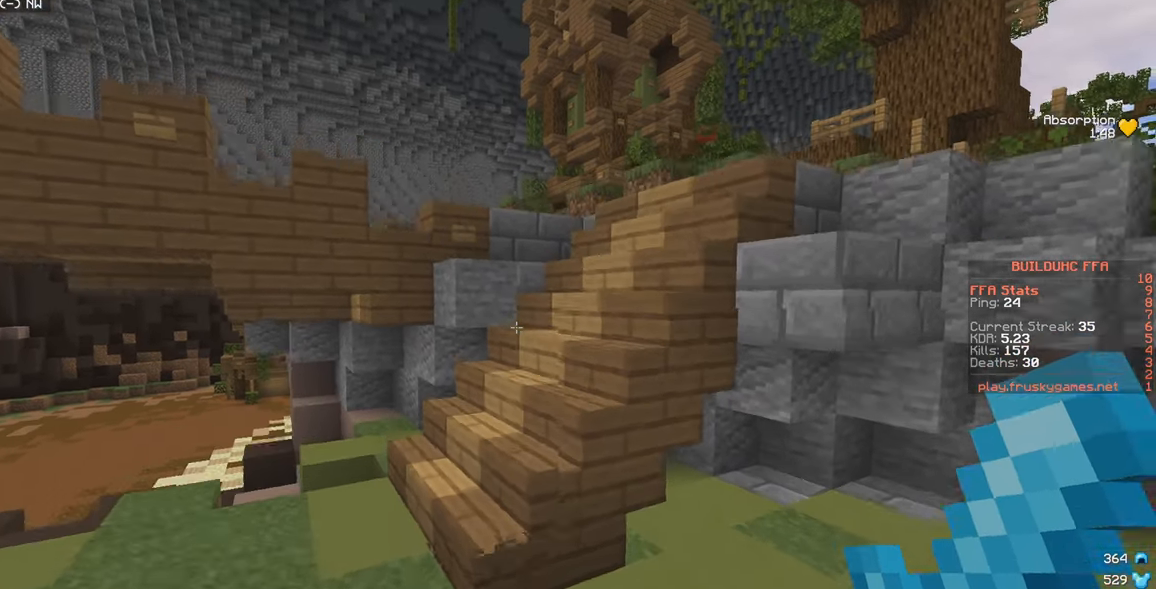
Gameplay with keyboard and mouse; each line is a JSON object with the keys and mouse buttons held at the frame after it. "events" lists presses ("down") and releases ("up") of "a", "d", "s", "w", "mouse_left" and "mouse_right" between this image and that frame as [ms after this image, input, new state], when the widget could be followed in between. "mouse_left", "mouse_right" = the "left", "right" buttons of the "mouse" list. No other keys are recorded. Fast repeated clicks can show as one long hold. Mouse movement is not recorded.
{"keys": ["w"], "mouse": [], "events": [[216, "a", "up"]]}
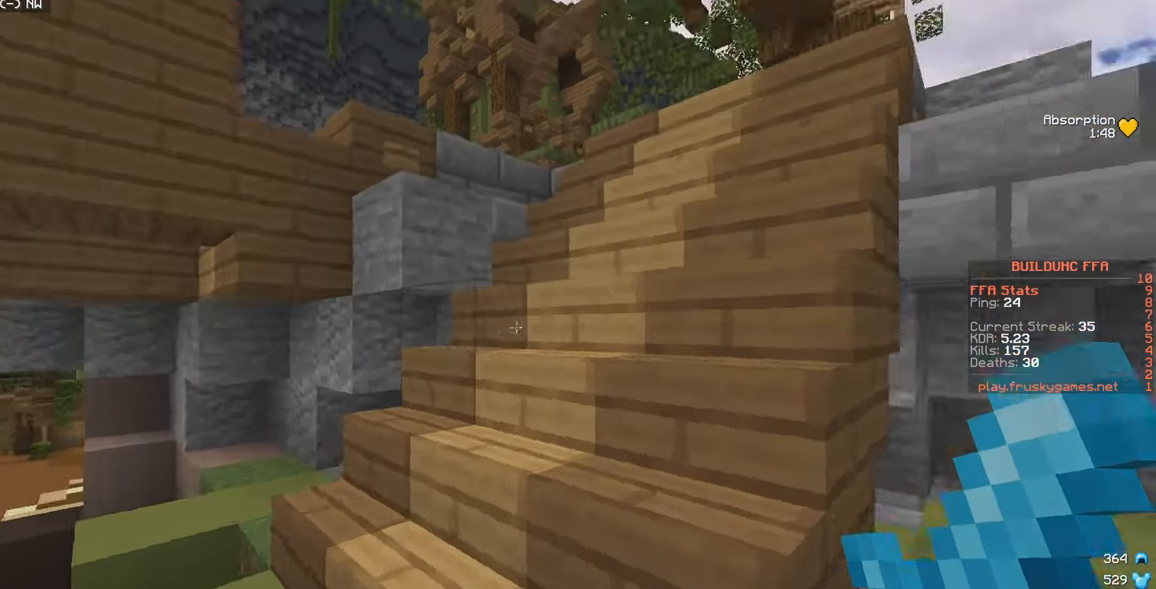
{"keys": ["w"], "mouse": [], "events": []}
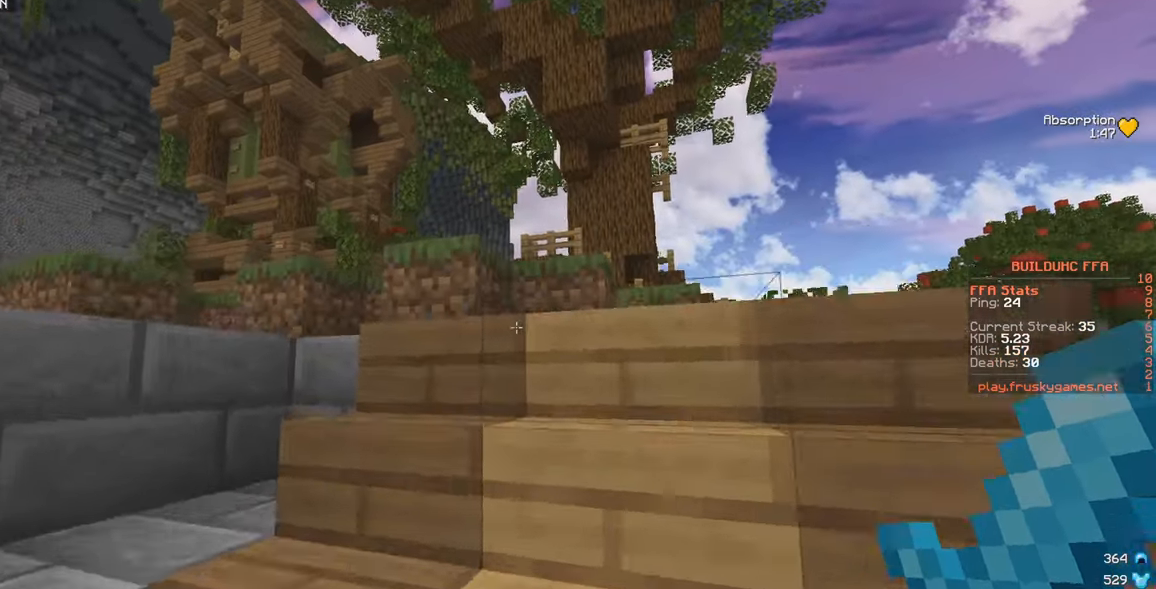
{"keys": ["w"], "mouse": [], "events": []}
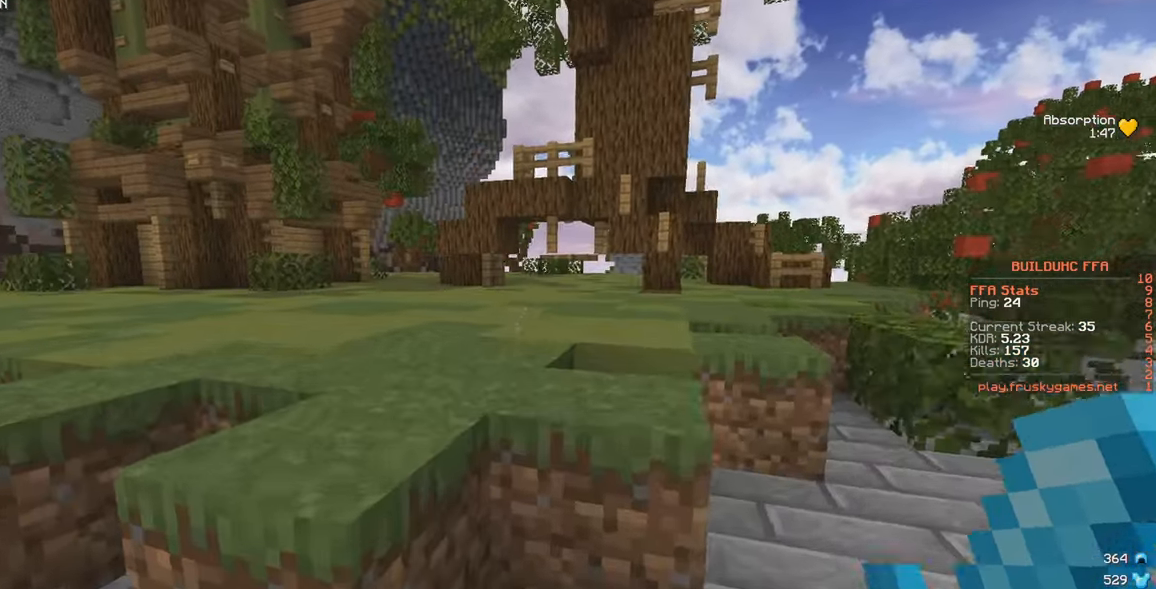
{"keys": ["a", "w"], "mouse": [], "events": [[133, "a", "down"]]}
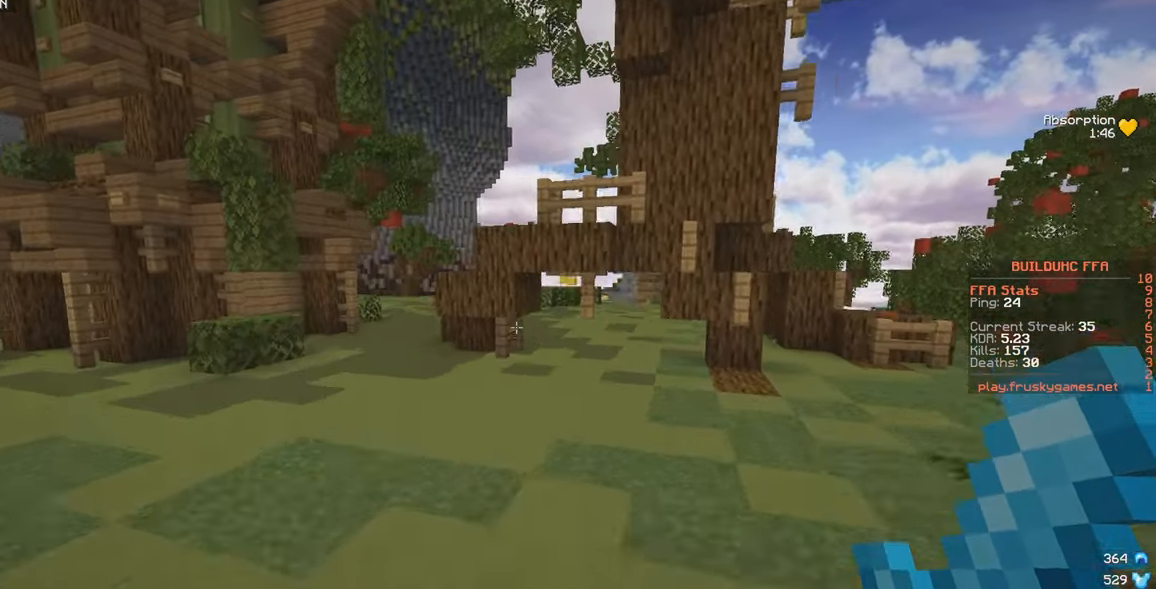
{"keys": ["a", "w"], "mouse": ["left"], "events": [[216, "mouse_left", "down"]]}
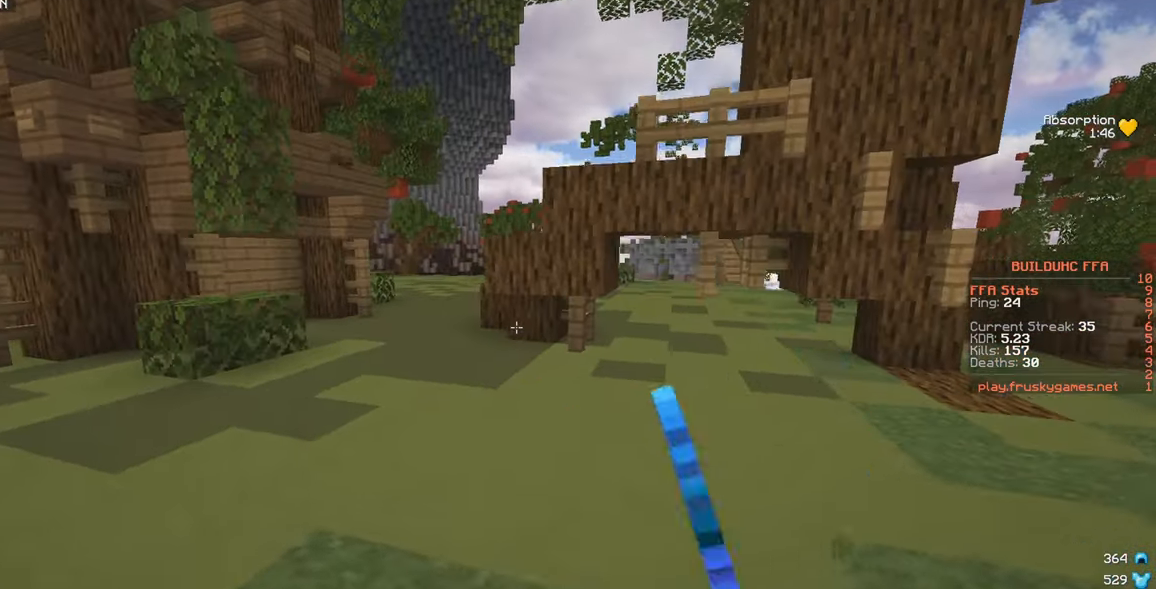
{"keys": ["w"], "mouse": [], "events": [[33, "mouse_left", "up"], [283, "a", "up"]]}
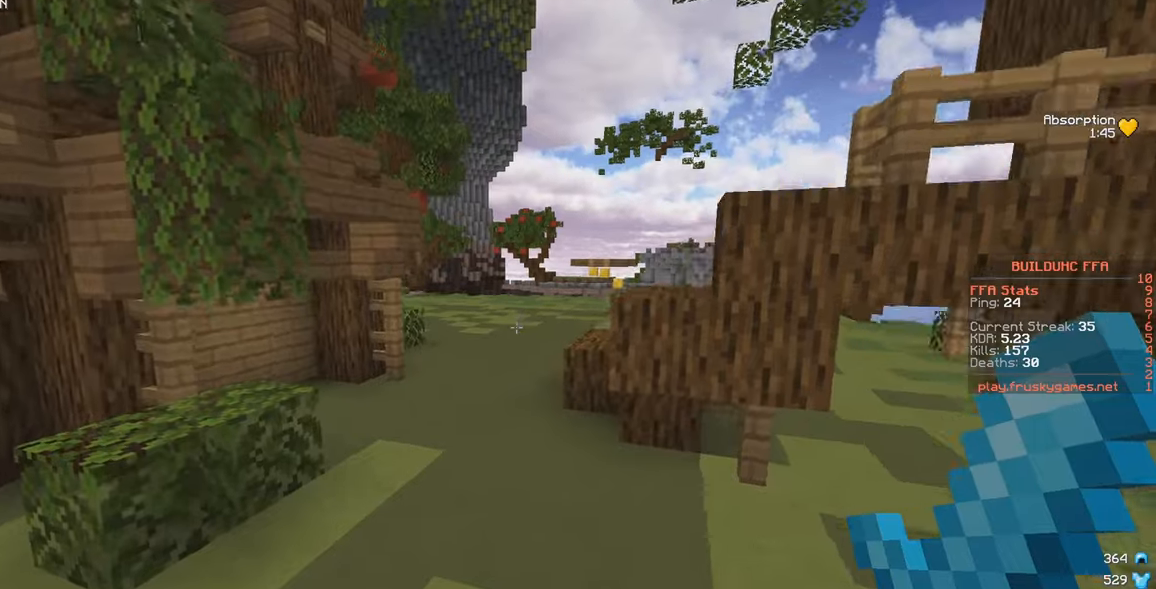
{"keys": [], "mouse": [], "events": [[283, "w", "up"]]}
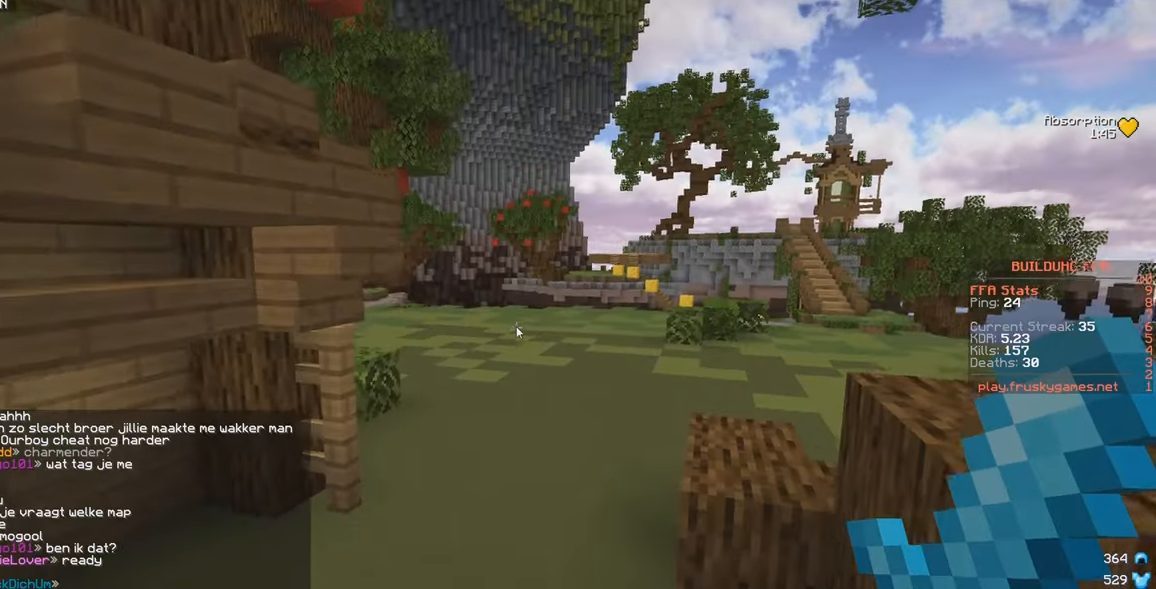
{"keys": [], "mouse": [], "events": []}
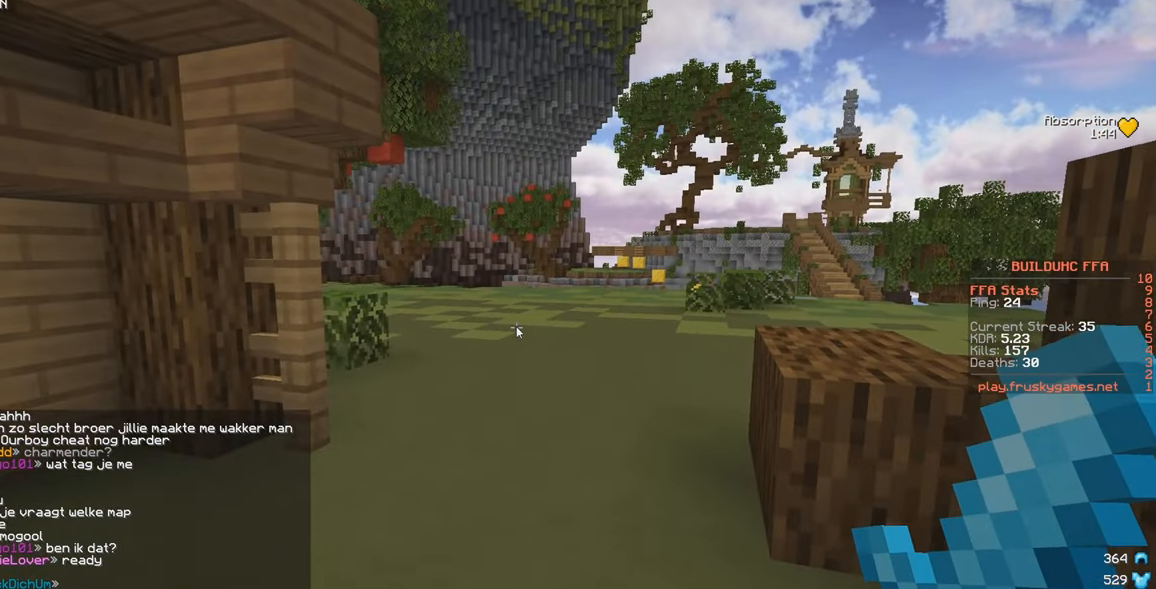
{"keys": [], "mouse": [], "events": []}
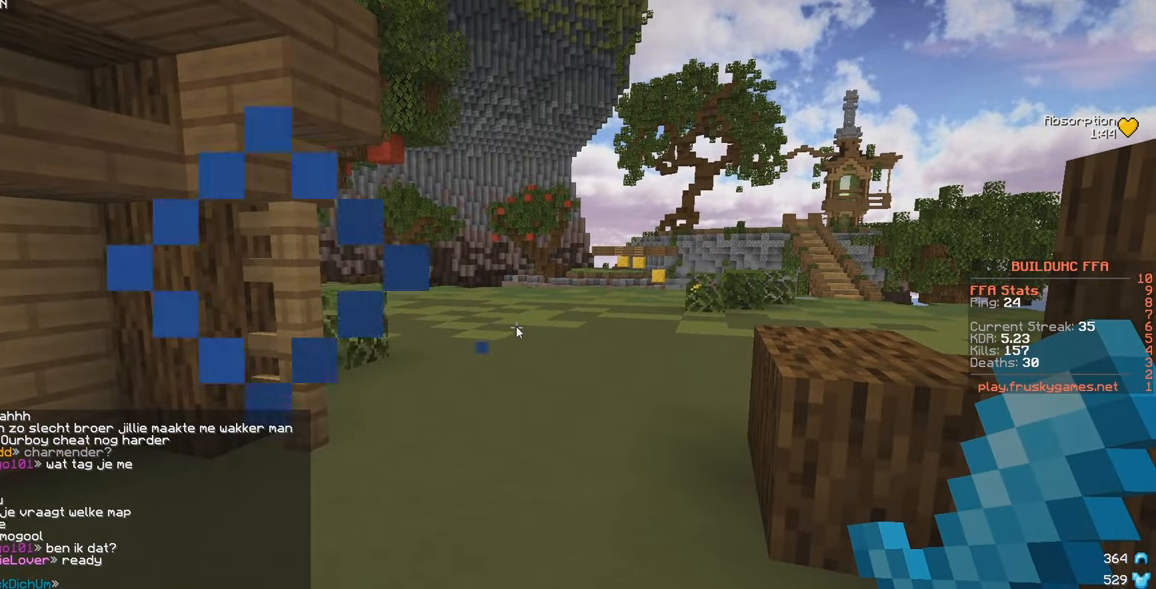
{"keys": [], "mouse": [], "events": []}
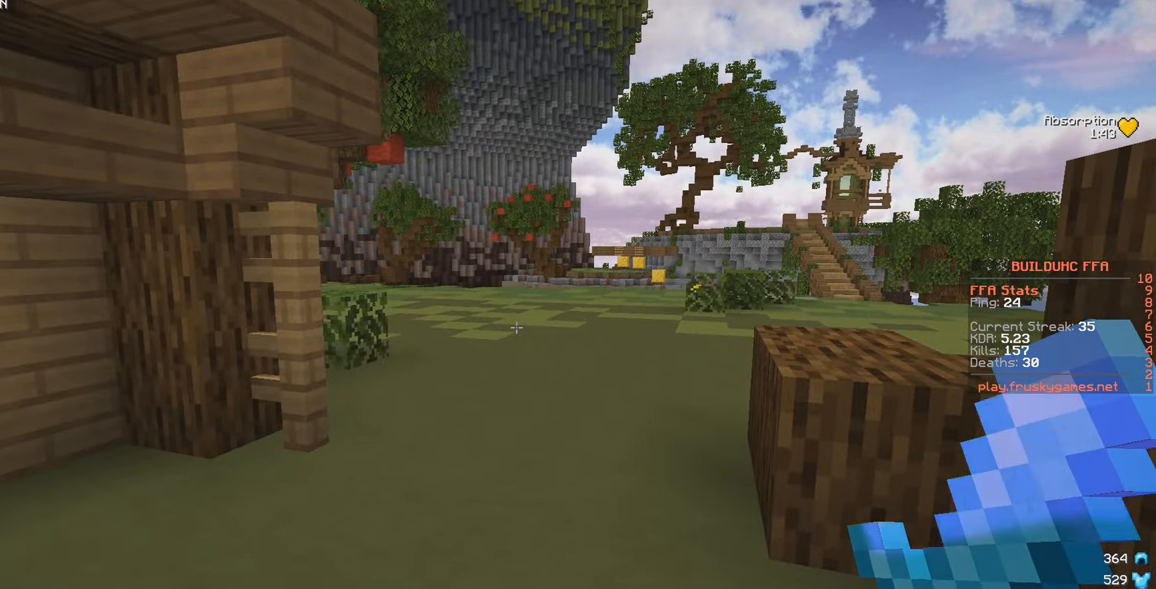
{"keys": ["w"], "mouse": [], "events": [[150, "w", "down"], [167, "d", "down"], [400, "d", "up"]]}
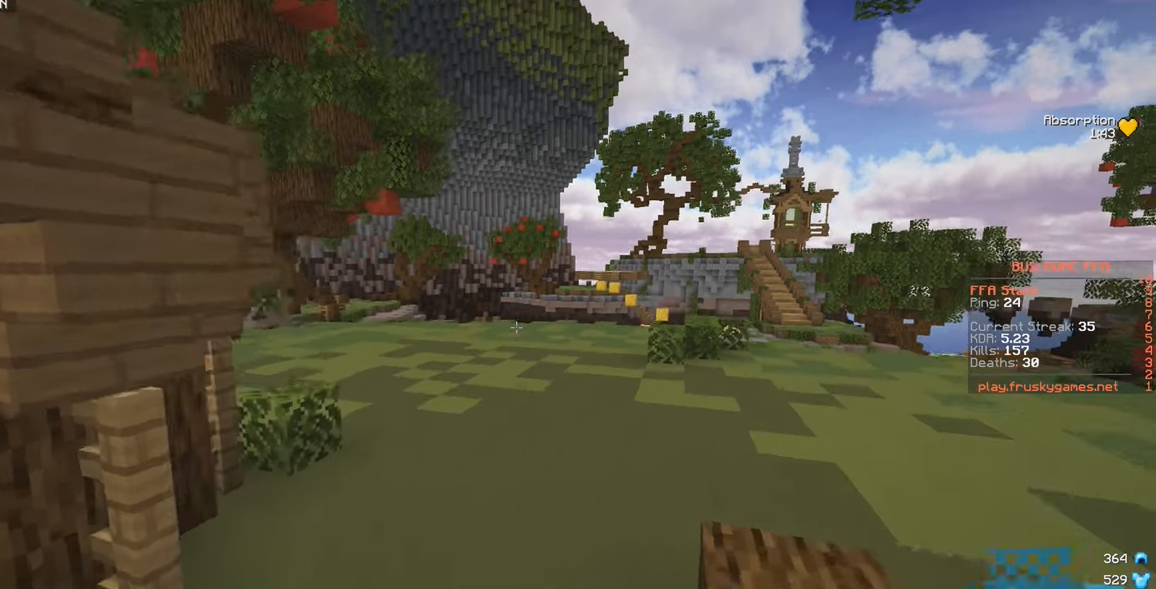
{"keys": ["w"], "mouse": [], "events": []}
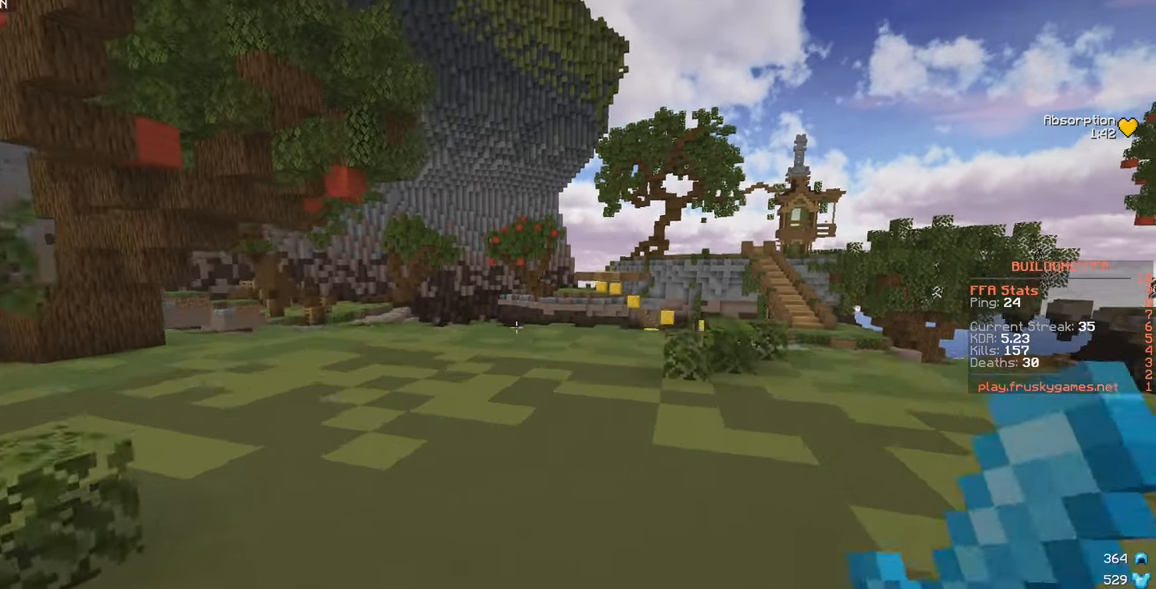
{"keys": ["w"], "mouse": ["left"], "events": [[267, "mouse_left", "down"]]}
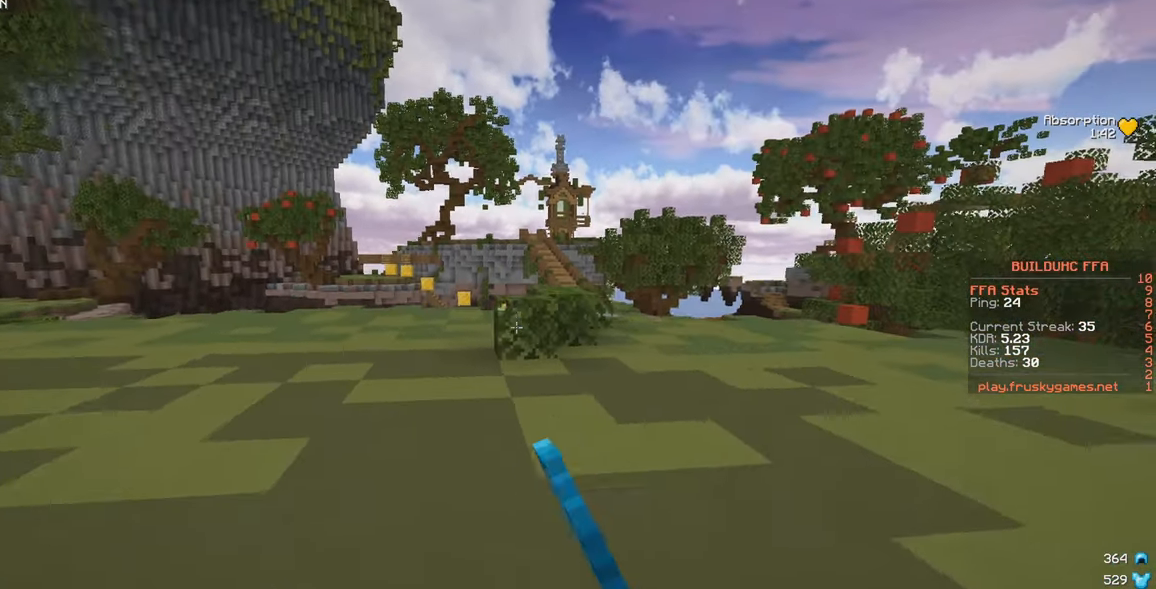
{"keys": ["w"], "mouse": [], "events": [[283, "mouse_left", "up"]]}
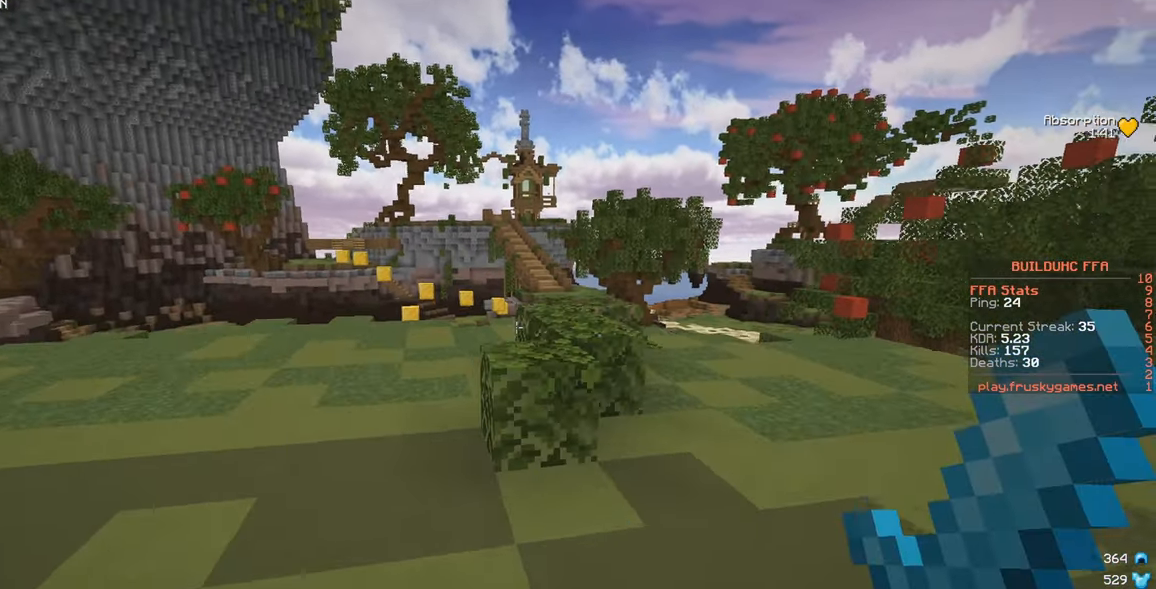
{"keys": ["w"], "mouse": [], "events": []}
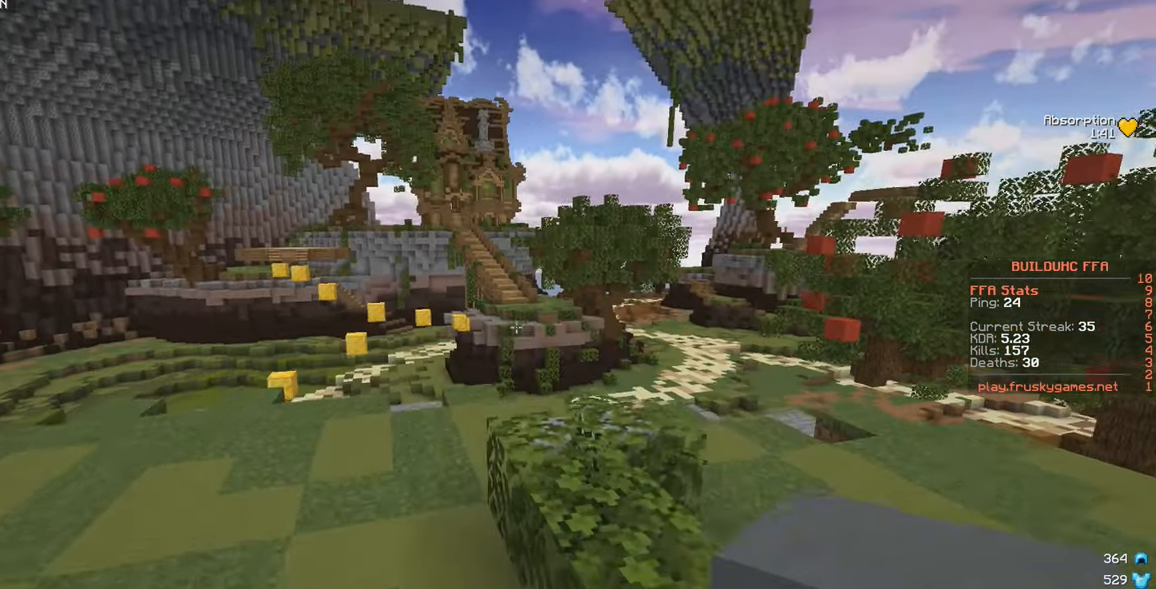
{"keys": ["w"], "mouse": ["right"], "events": [[117, "mouse_left", "down"], [267, "mouse_left", "up"], [484, "mouse_right", "down"]]}
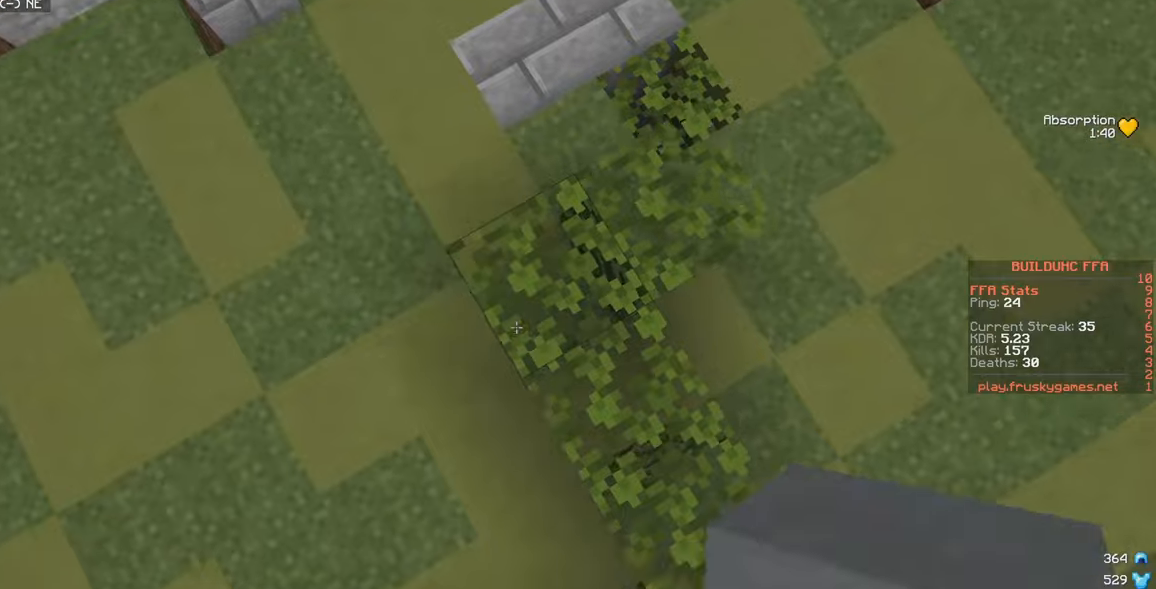
{"keys": ["w"], "mouse": ["left"], "events": [[84, "mouse_right", "up"], [134, "a", "down"], [134, "mouse_left", "down"], [317, "a", "up"], [434, "mouse_left", "up"], [467, "mouse_left", "down"]]}
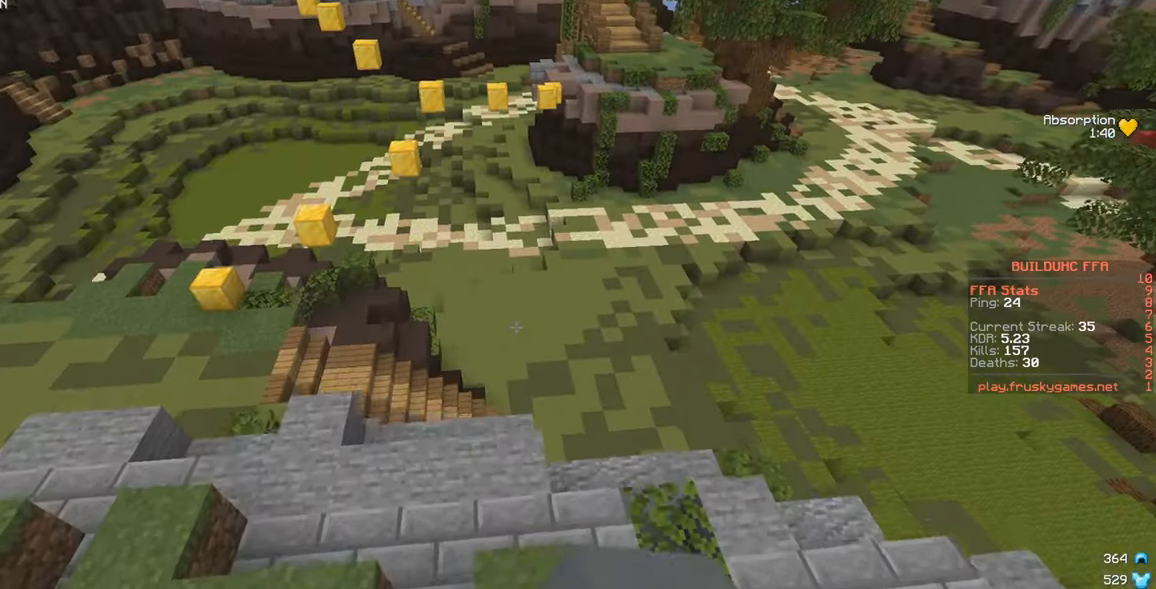
{"keys": ["w"], "mouse": ["left"], "events": [[84, "mouse_left", "up"], [250, "mouse_right", "down"], [334, "mouse_right", "up"], [417, "mouse_left", "down"]]}
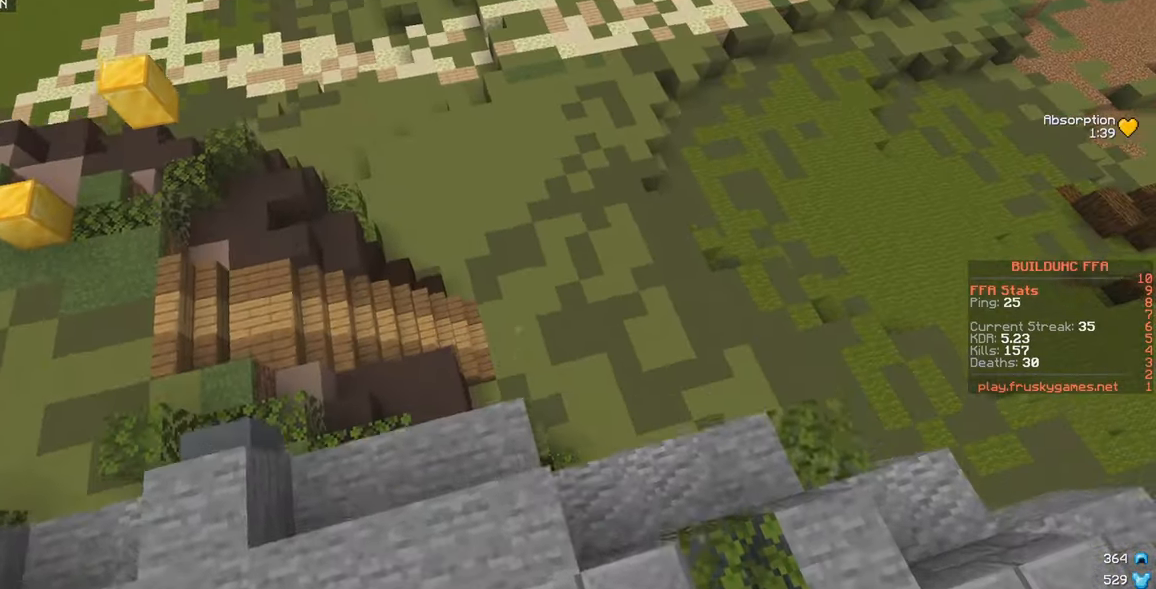
{"keys": ["w"], "mouse": [], "events": [[467, "mouse_left", "up"]]}
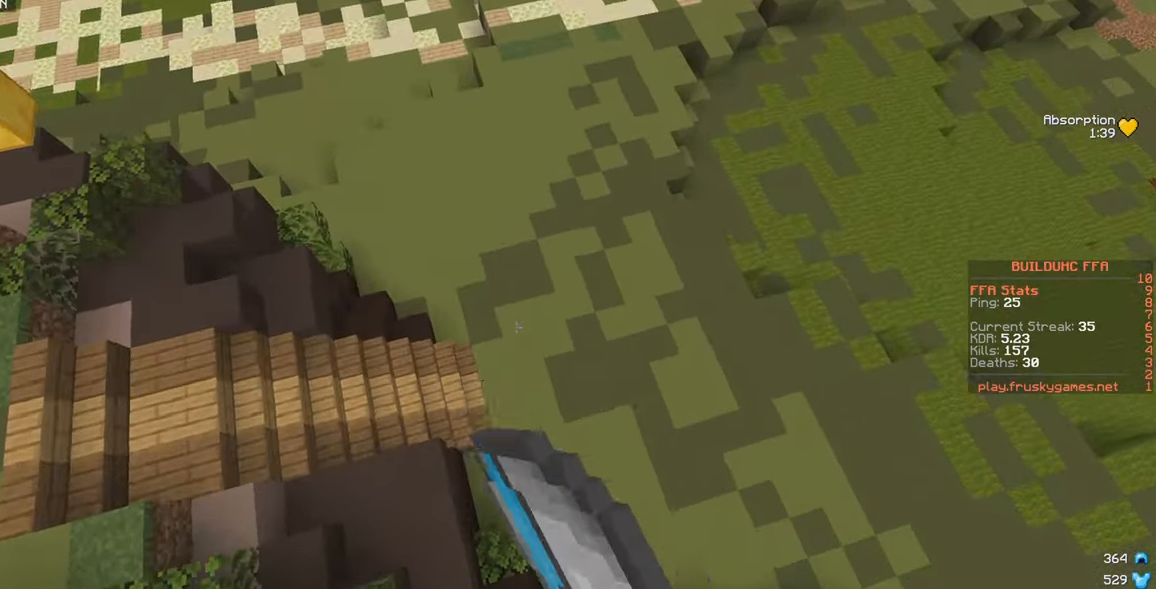
{"keys": ["s"], "mouse": ["right"], "events": [[200, "a", "down"], [334, "a", "up"], [384, "w", "up"], [400, "s", "down"], [484, "mouse_right", "down"]]}
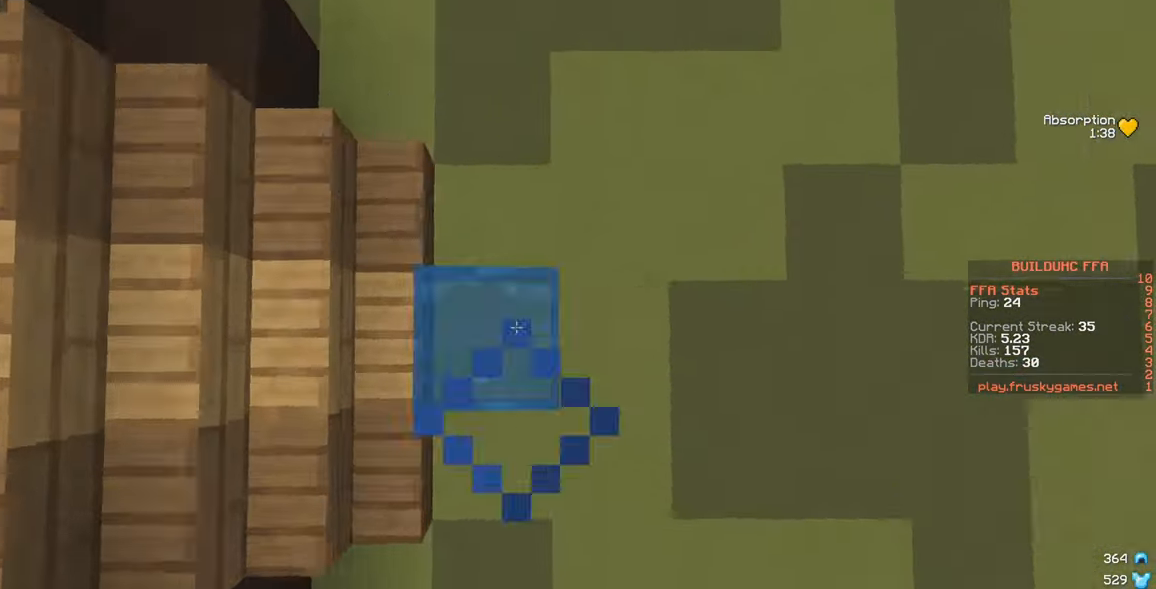
{"keys": ["w"], "mouse": [], "events": [[84, "w", "down"], [100, "s", "up"], [200, "mouse_right", "up"], [317, "mouse_left", "down"], [450, "mouse_left", "up"]]}
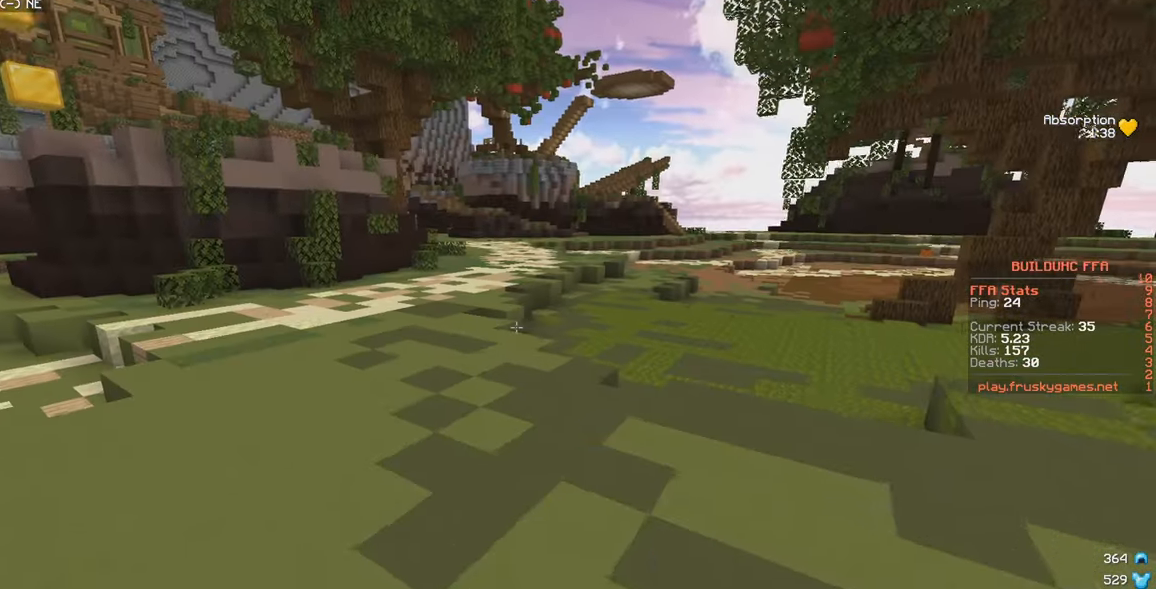
{"keys": ["d", "w"], "mouse": ["left"], "events": [[434, "d", "down"], [467, "mouse_left", "down"]]}
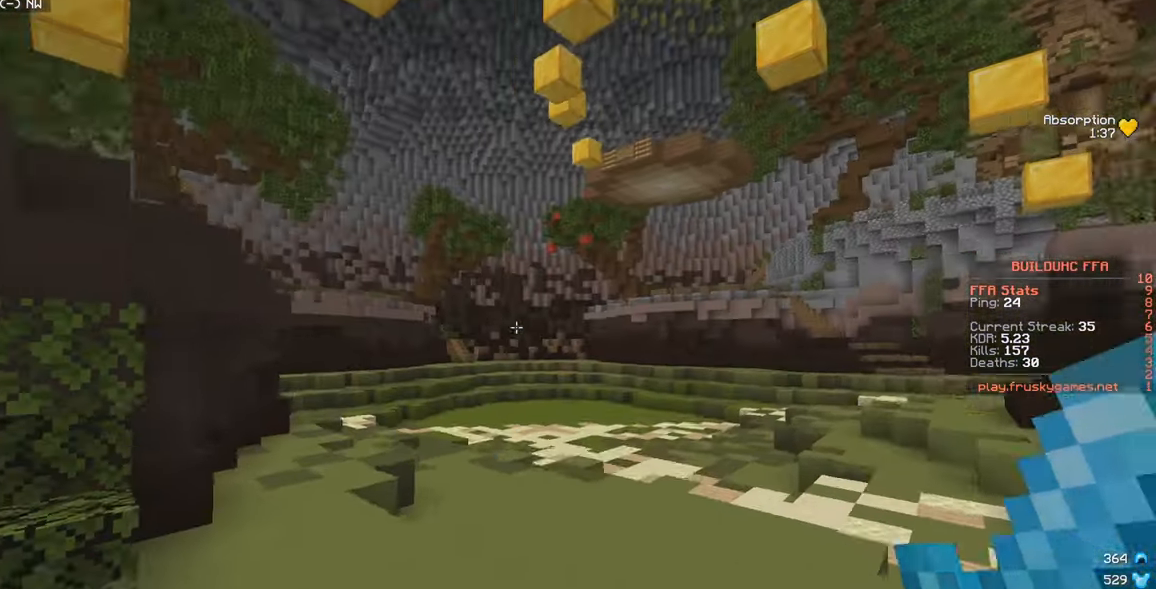
{"keys": ["a", "s", "w"], "mouse": [], "events": [[34, "mouse_left", "up"], [67, "mouse_left", "down"], [217, "mouse_left", "up"], [317, "a", "down"], [367, "d", "up"], [434, "s", "down"]]}
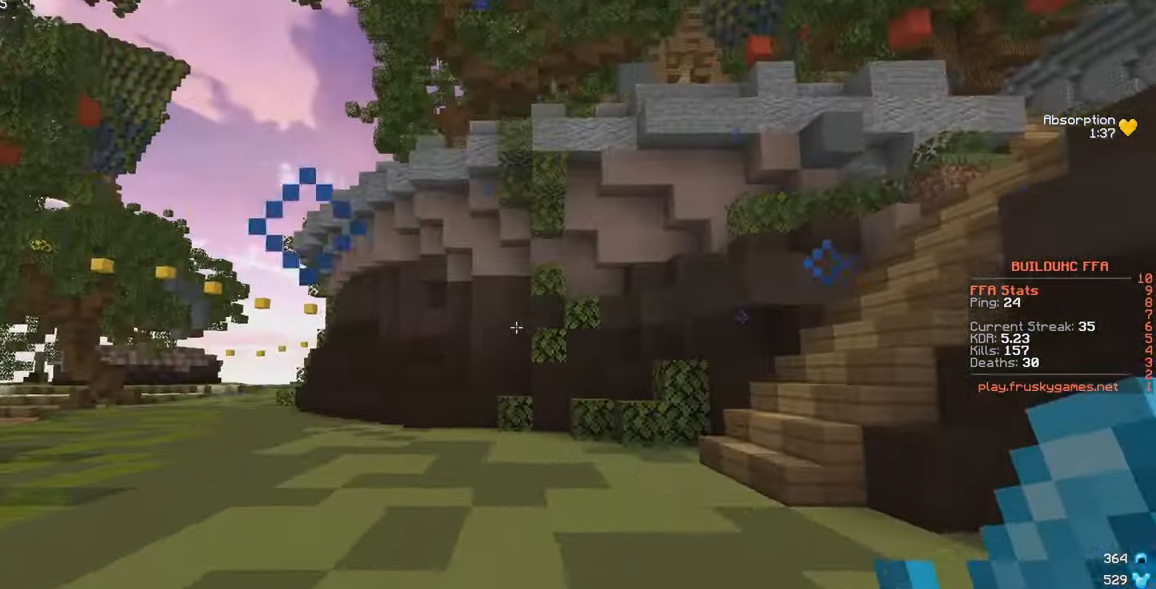
{"keys": ["a", "w"], "mouse": ["left"], "events": [[34, "s", "up"], [434, "mouse_left", "down"]]}
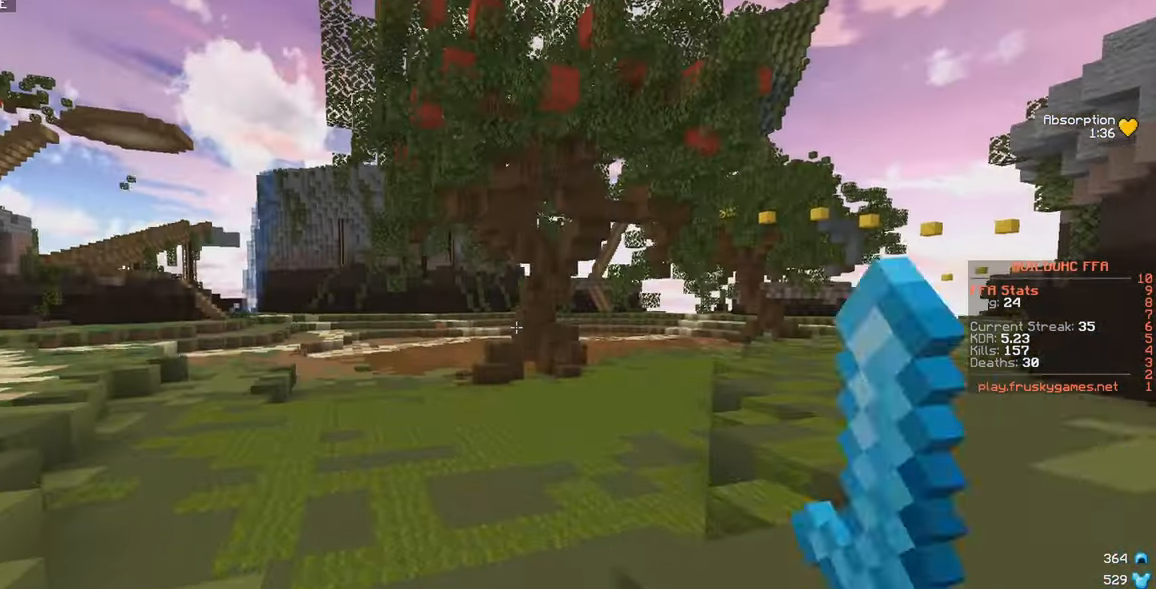
{"keys": ["w"], "mouse": [], "events": [[300, "a", "up"], [300, "mouse_left", "up"]]}
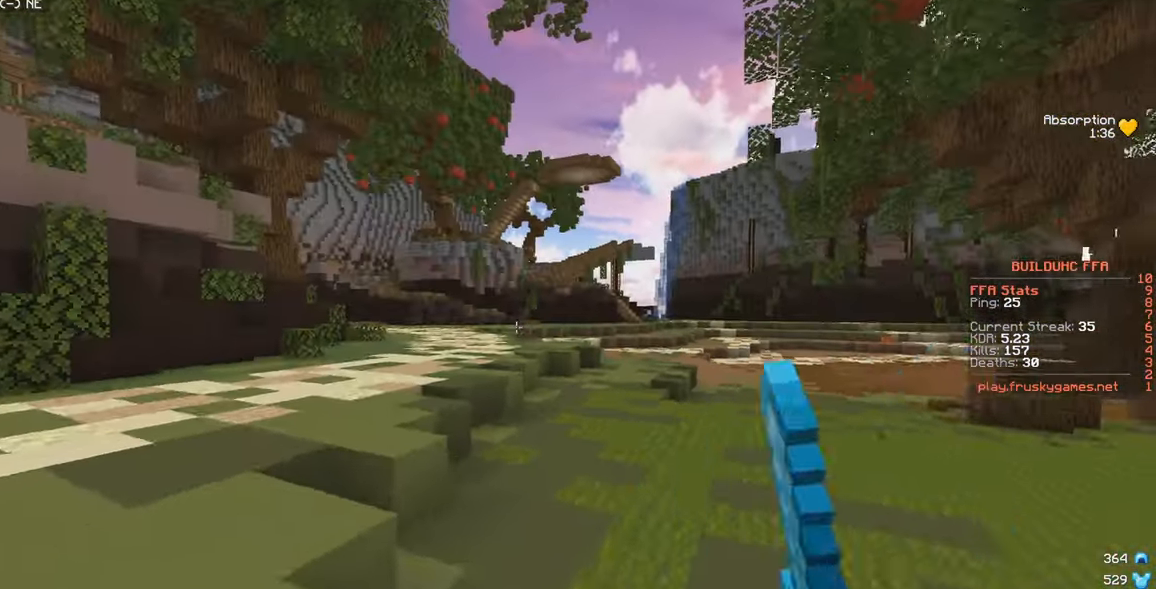
{"keys": ["w"], "mouse": ["left"], "events": [[317, "mouse_left", "down"]]}
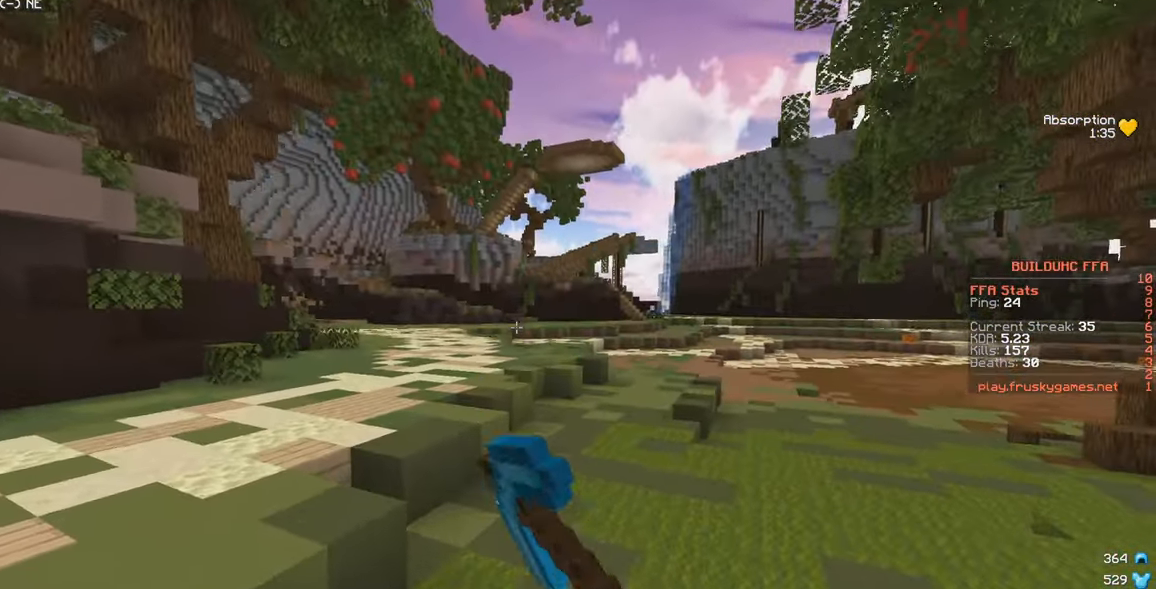
{"keys": [], "mouse": [], "events": [[66, "mouse_left", "up"], [233, "w", "up"]]}
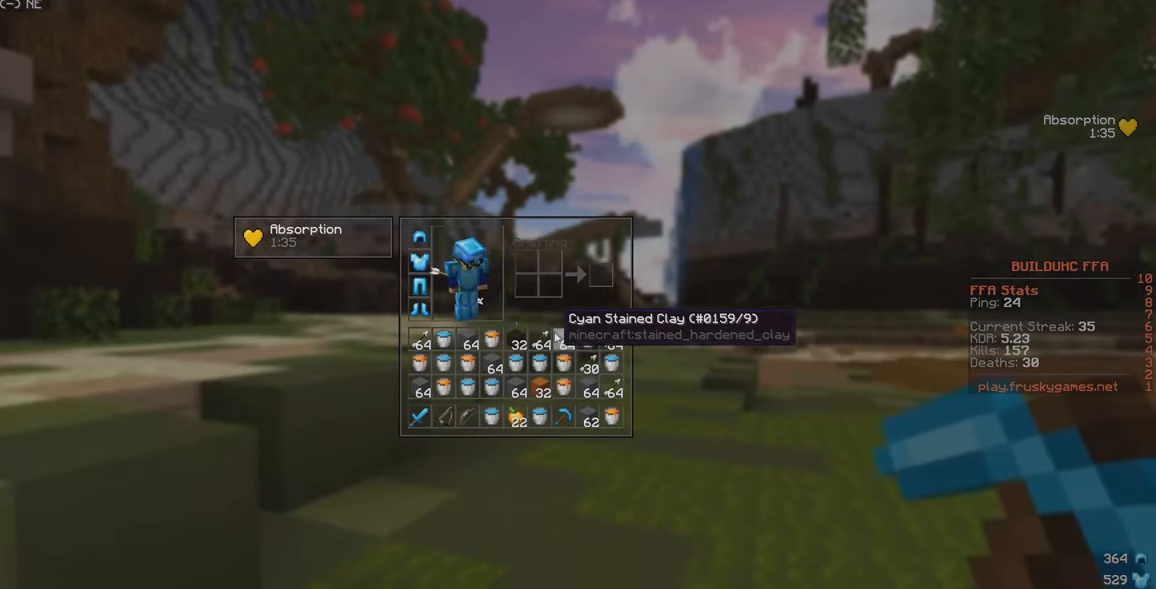
{"keys": ["w"], "mouse": ["left"], "events": [[266, "mouse_left", "down"], [266, "w", "down"]]}
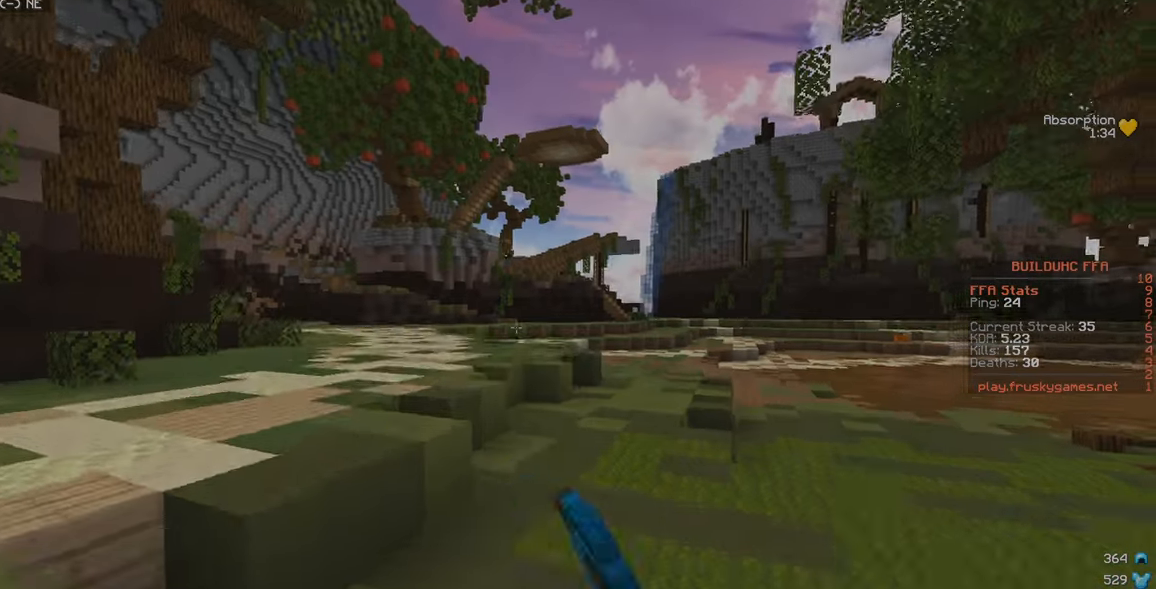
{"keys": ["w"], "mouse": [], "events": [[33, "mouse_left", "up"]]}
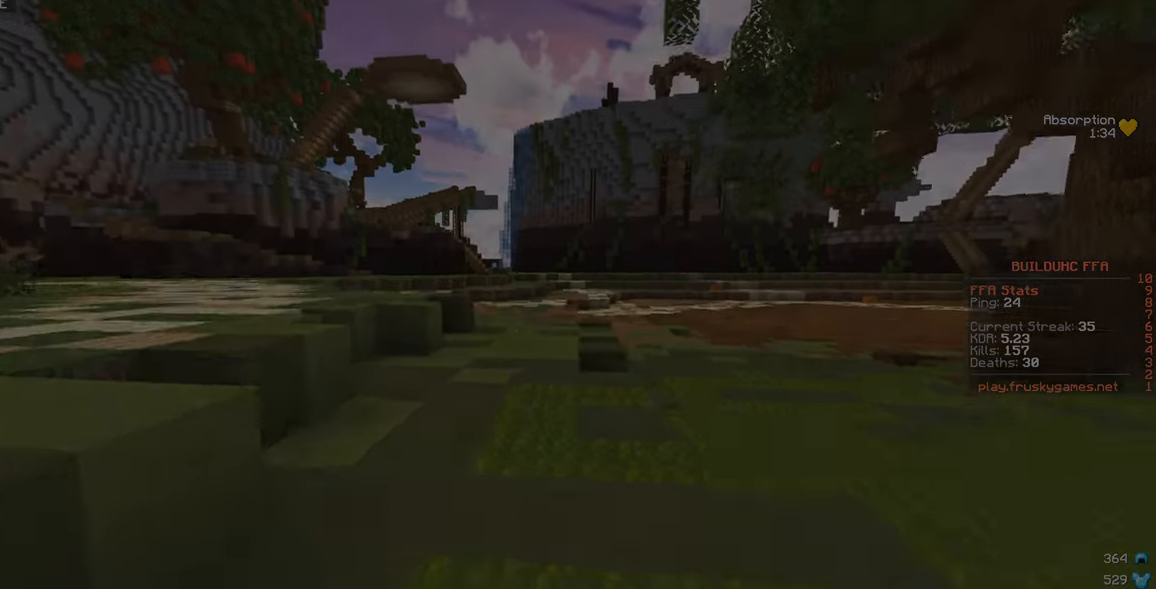
{"keys": ["w"], "mouse": [], "events": [[100, "a", "down"], [350, "a", "up"]]}